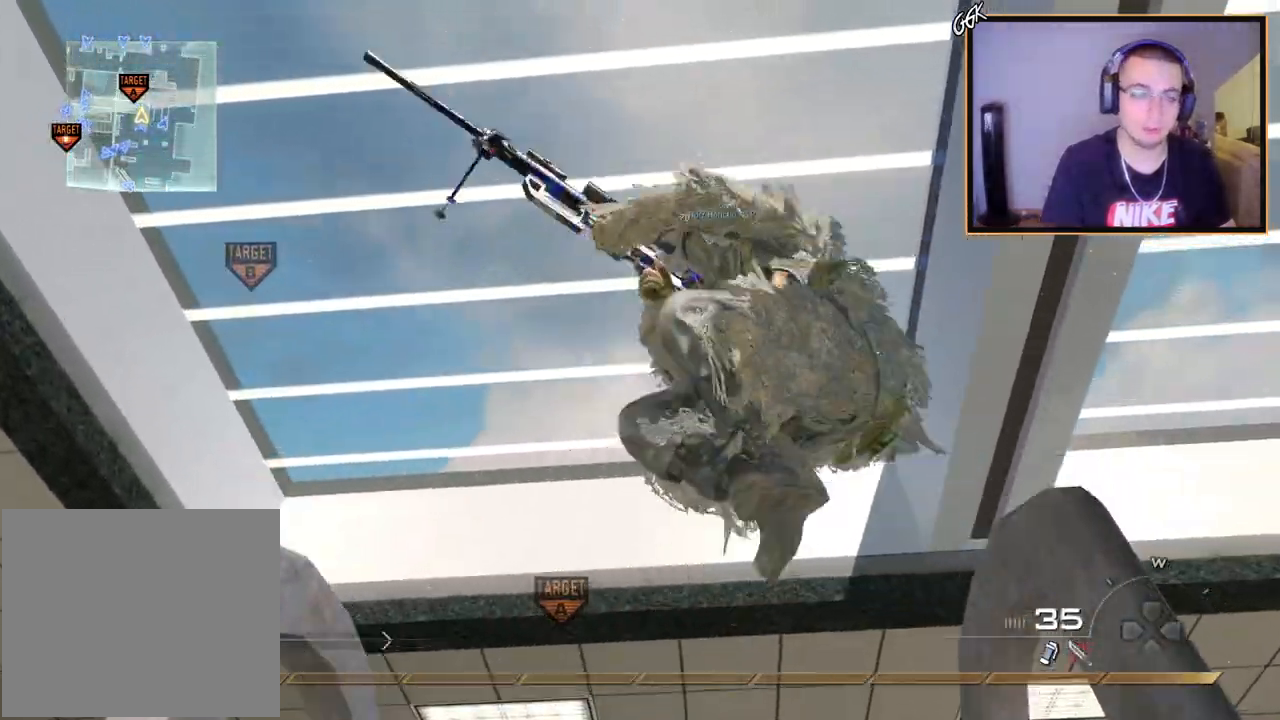
Gameplay with a controller (PlayStation layout); each line is a JSON object with the inputs held at the frame after it. "events" lists button and stick changes between this image and that frame as [ms after this image, input, new state], when the widget could be followed in between.
{"buttons": [], "left_stick": "up", "right_stick": "center", "events": [[100, "L3", "down"], [267, "right_stick", "down-left"], [334, "L3", "up"], [501, "right_stick", "center"]]}
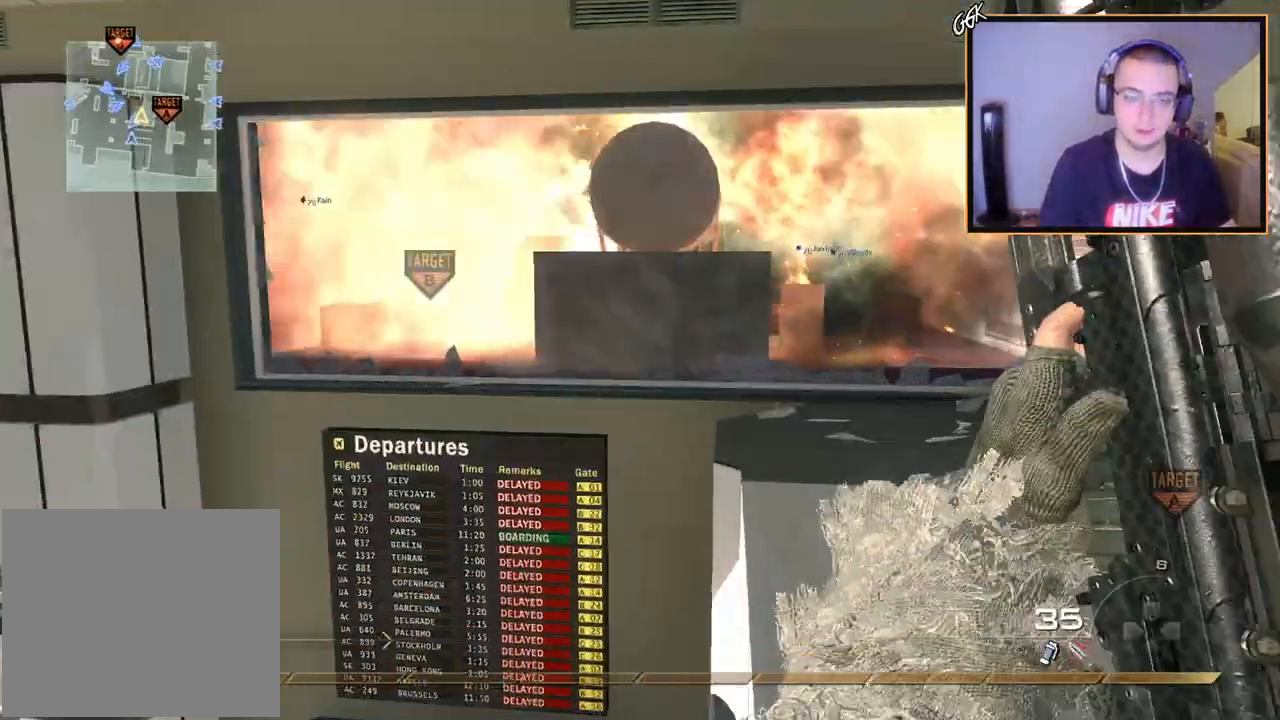
{"buttons": [], "left_stick": "up", "right_stick": "right", "events": [[83, "TRIANGLE", "down"], [166, "TRIANGLE", "up"], [216, "TRIANGLE", "down"], [300, "TRIANGLE", "up"], [450, "right_stick", "right"]]}
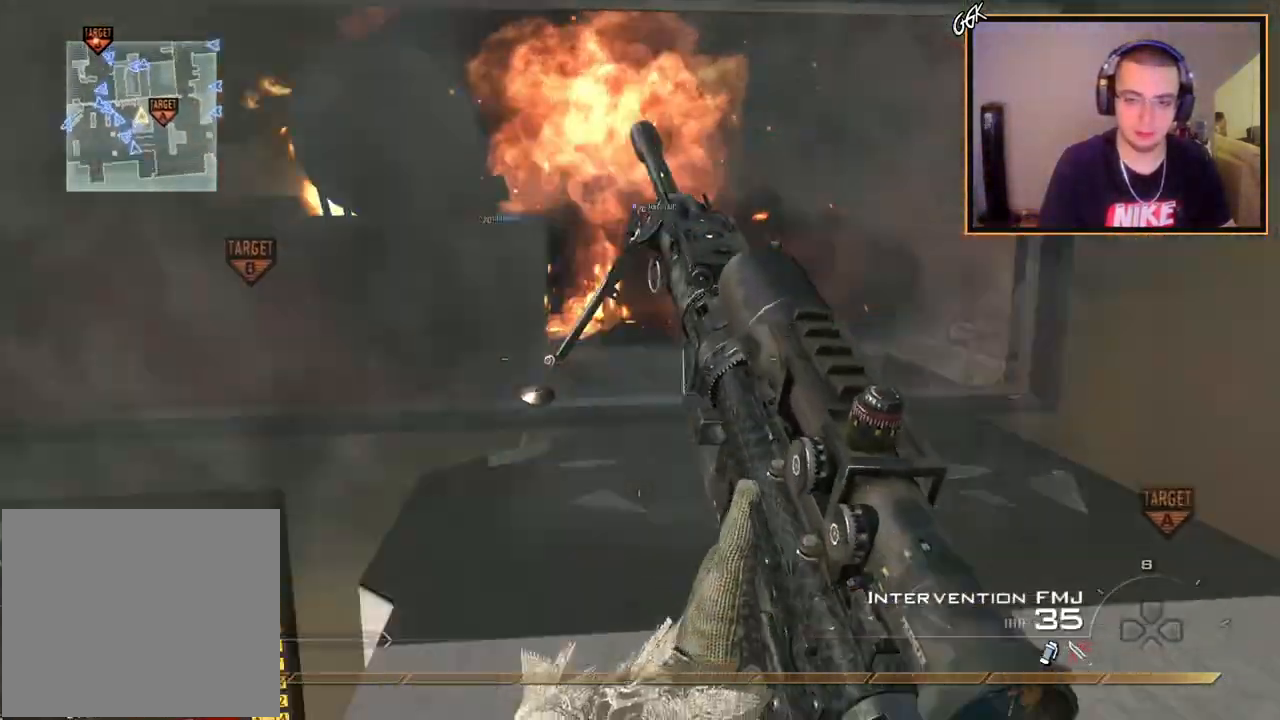
{"buttons": [], "left_stick": "up", "right_stick": "center", "events": [[17, "L3", "down"], [17, "right_stick", "center"], [300, "L3", "up"]]}
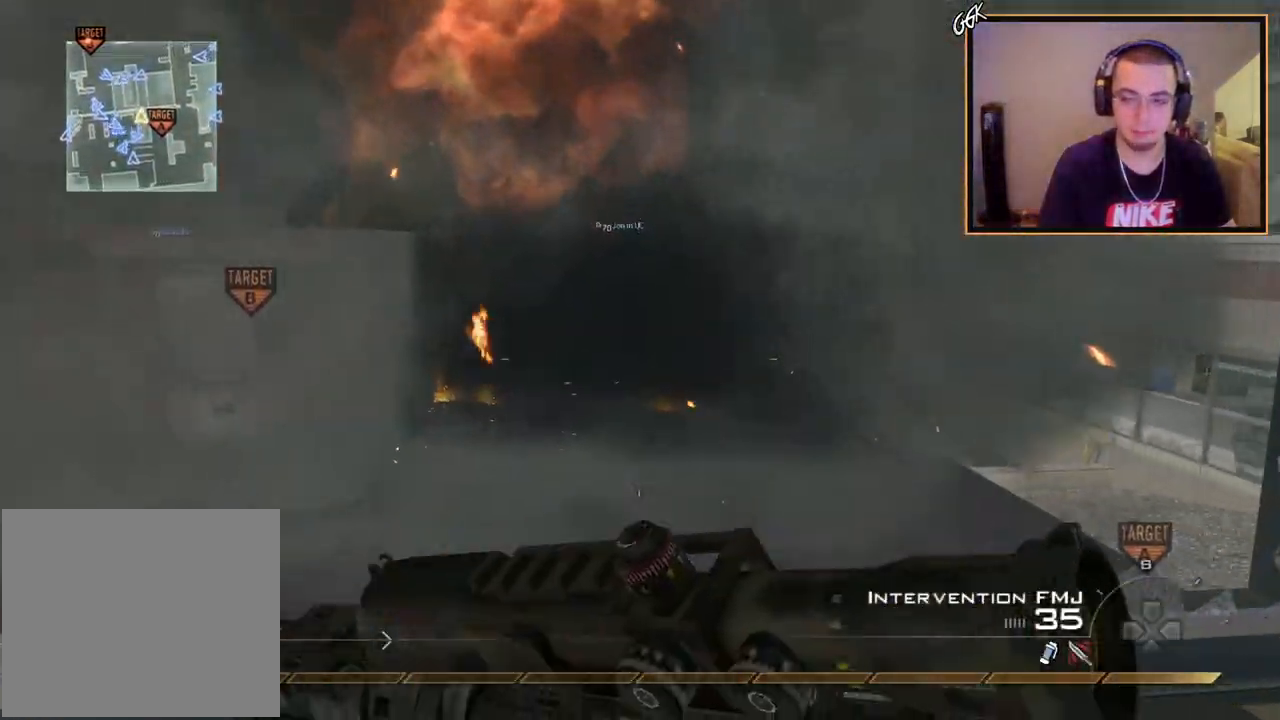
{"buttons": [], "left_stick": "up", "right_stick": "left", "events": [[433, "right_stick", "left"]]}
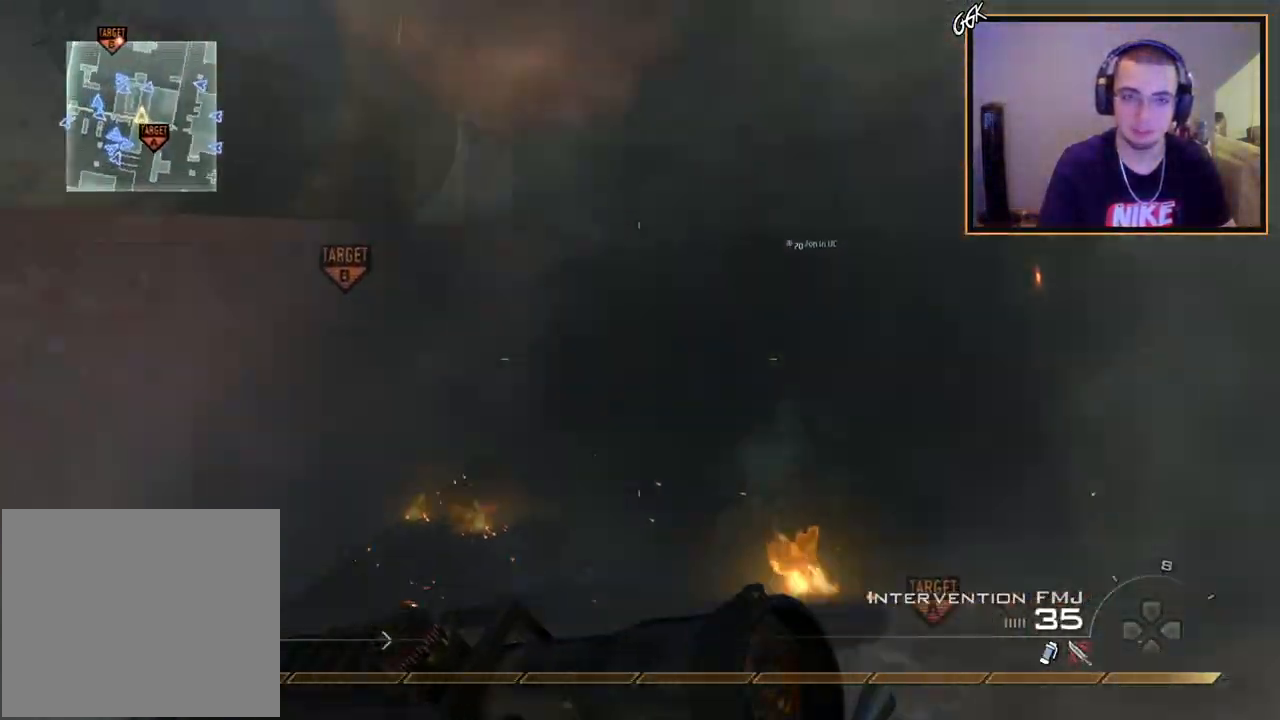
{"buttons": ["TRIANGLE"], "left_stick": "up", "right_stick": "center", "events": [[17, "right_stick", "center"], [117, "TRIANGLE", "down"], [200, "TRIANGLE", "up"], [501, "TRIANGLE", "down"]]}
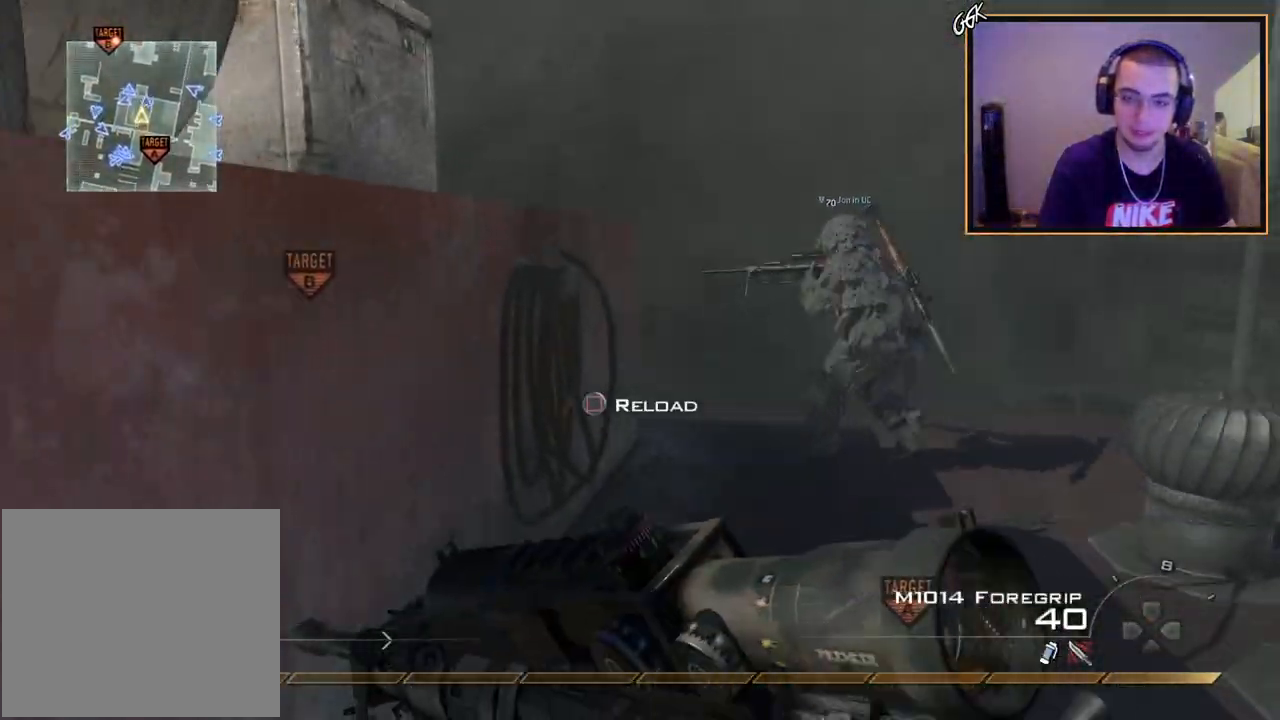
{"buttons": ["TRIANGLE"], "left_stick": "up", "right_stick": "center", "events": [[100, "TRIANGLE", "up"], [450, "TRIANGLE", "down"]]}
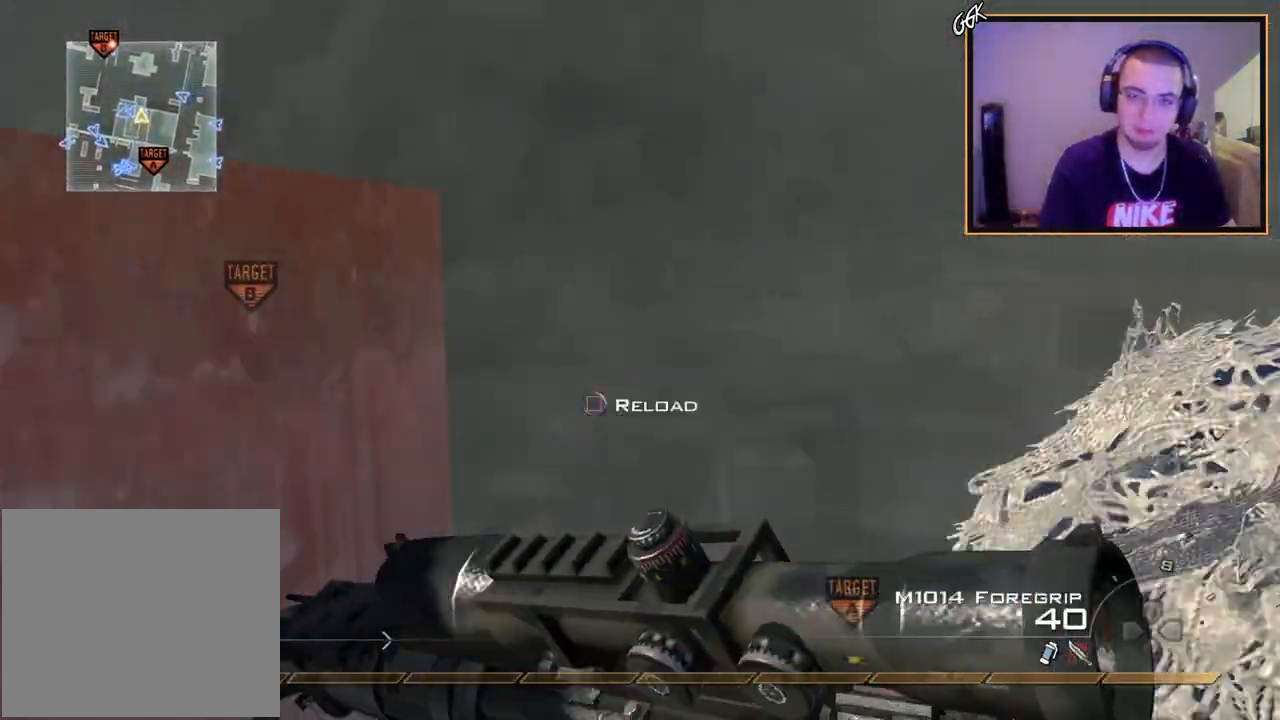
{"buttons": [], "left_stick": "up-left", "right_stick": "center", "events": [[33, "TRIANGLE", "up"], [50, "left_stick", "center"], [100, "TRIANGLE", "down"], [134, "left_stick", "up"], [167, "TRIANGLE", "up"], [217, "right_stick", "down-left"], [234, "L1", "down"], [300, "right_stick", "center"], [417, "left_stick", "up-left"], [451, "L1", "up"]]}
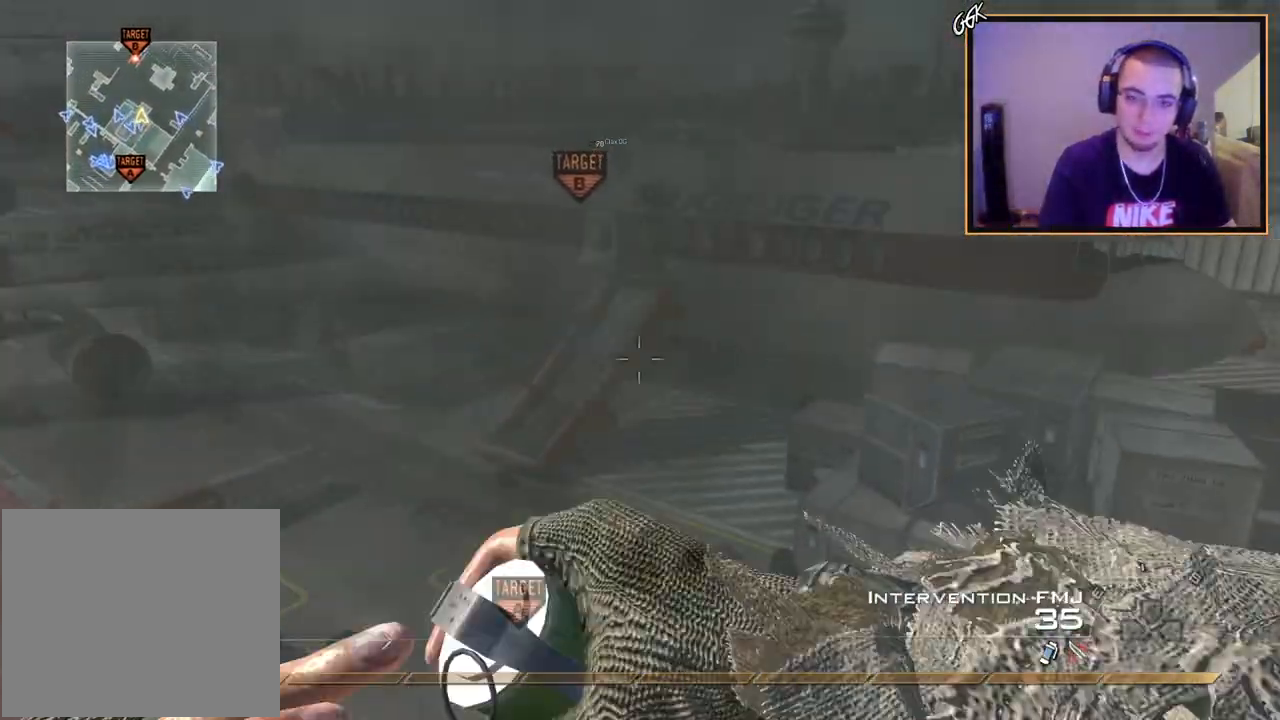
{"buttons": [], "left_stick": "up-left", "right_stick": "center", "events": [[50, "right_stick", "left"], [133, "right_stick", "center"], [216, "CIRCLE", "down"], [317, "CIRCLE", "up"], [383, "CROSS", "down"], [450, "CROSS", "up"]]}
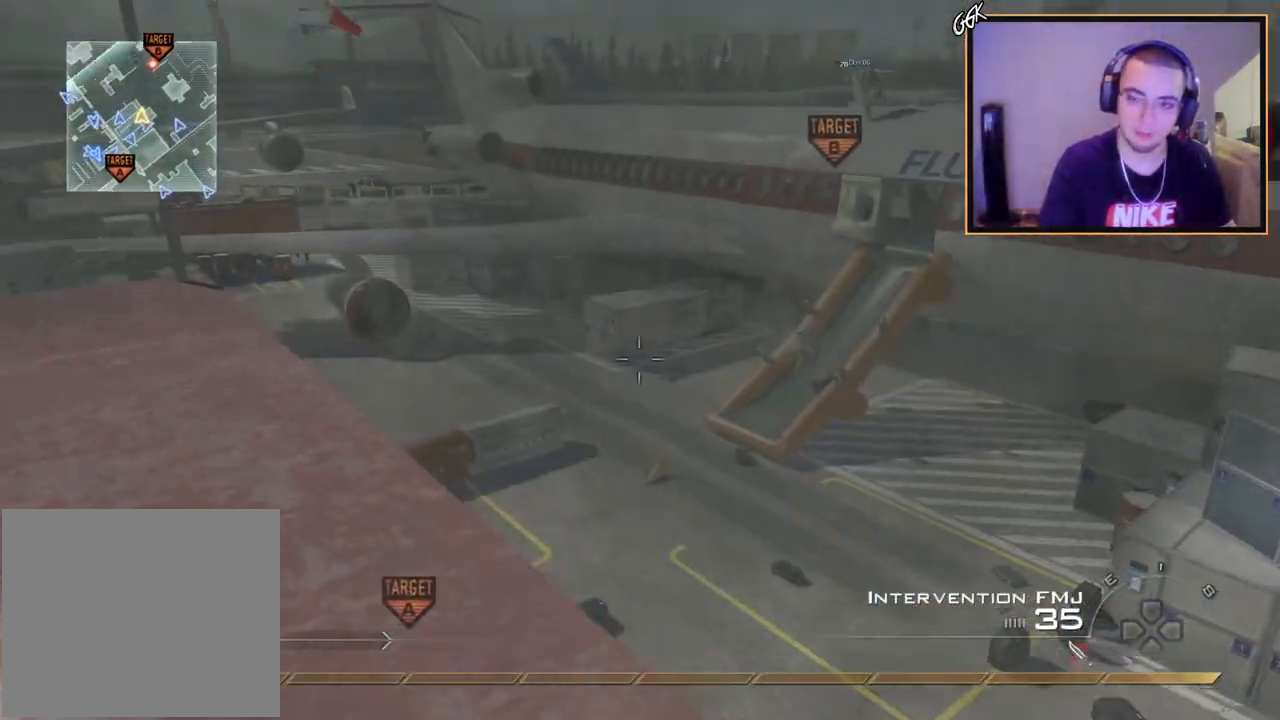
{"buttons": [], "left_stick": "up-right", "right_stick": "center", "events": [[33, "right_stick", "left"], [67, "left_stick", "up"], [100, "right_stick", "up-left"], [250, "right_stick", "center"], [284, "left_stick", "up-right"], [384, "right_stick", "left"], [501, "right_stick", "center"]]}
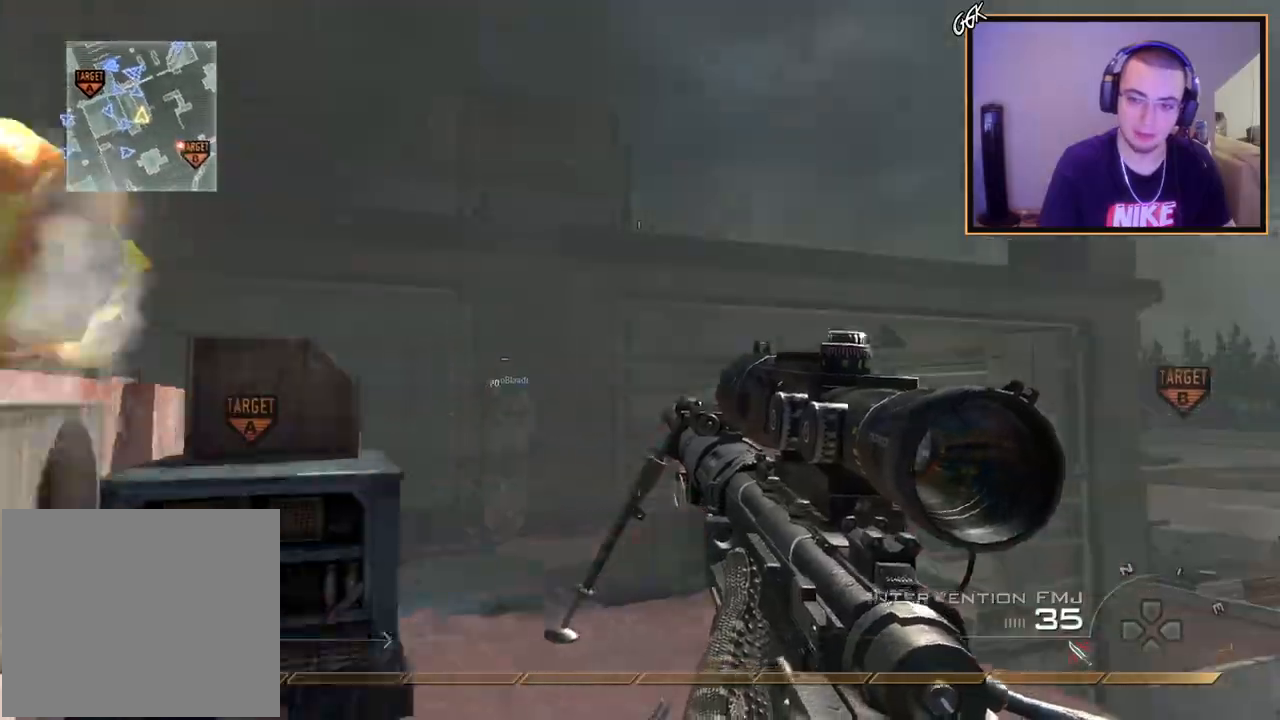
{"buttons": [], "left_stick": "center", "right_stick": "center", "events": [[83, "R2", "down"], [83, "SQUARE", "down"], [150, "left_stick", "center"], [183, "R2", "up"], [183, "SQUARE", "up"], [333, "TRIANGLE", "down"], [417, "TRIANGLE", "up"]]}
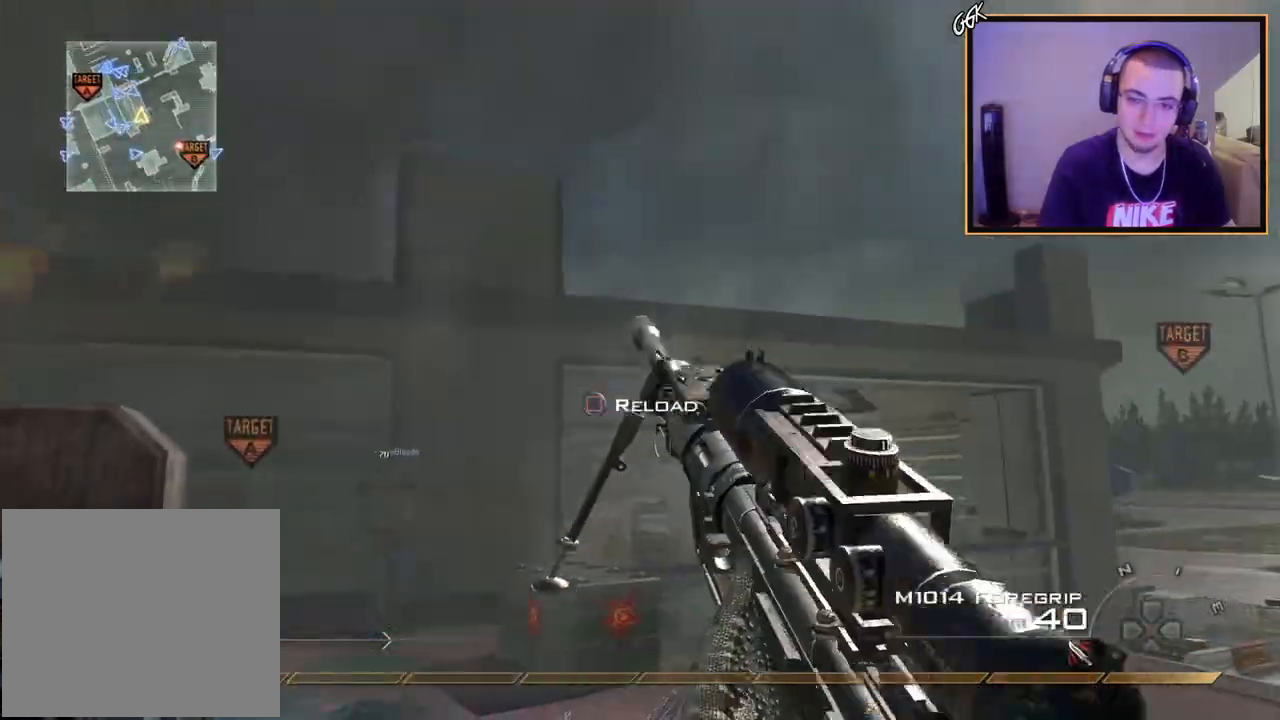
{"buttons": [], "left_stick": "up-left", "right_stick": "center", "events": [[234, "TRIANGLE", "down"], [284, "left_stick", "up-left"], [300, "TRIANGLE", "up"], [384, "SQUARE", "down"], [467, "SQUARE", "up"]]}
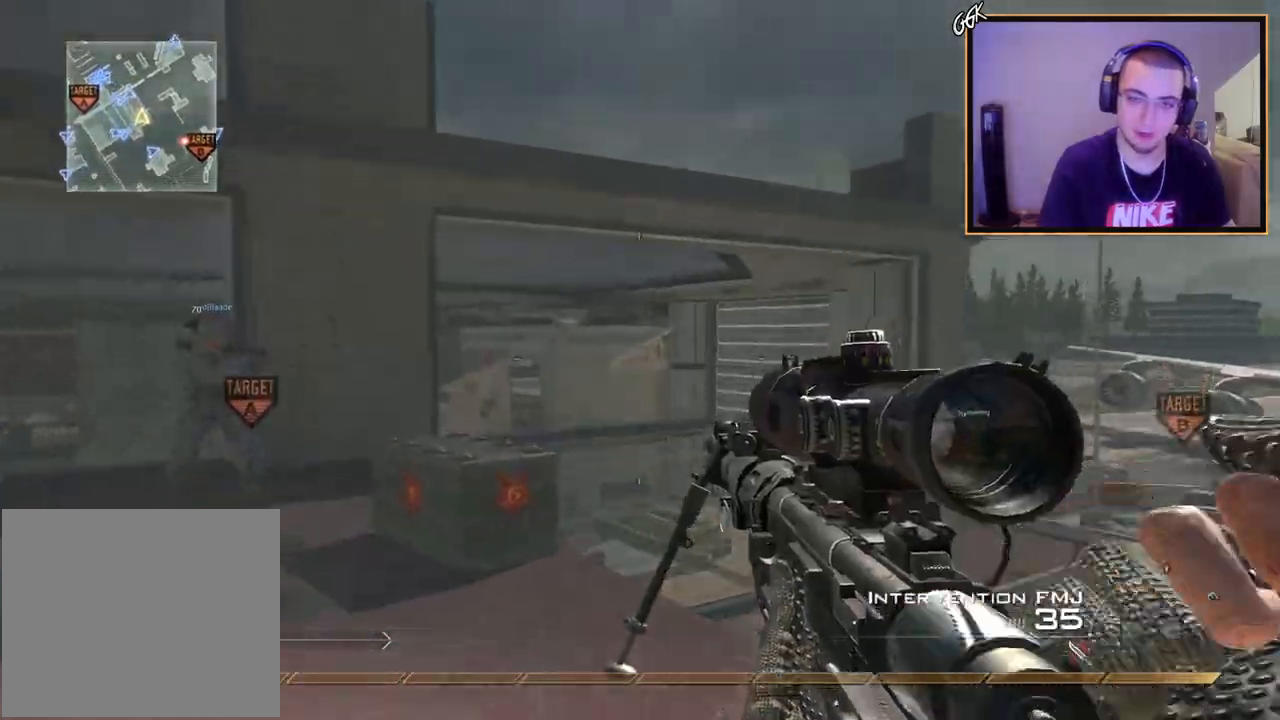
{"buttons": ["L3"], "left_stick": "up", "right_stick": "center", "events": [[83, "right_stick", "left"], [150, "left_stick", "up"], [183, "right_stick", "center"], [400, "L3", "down"]]}
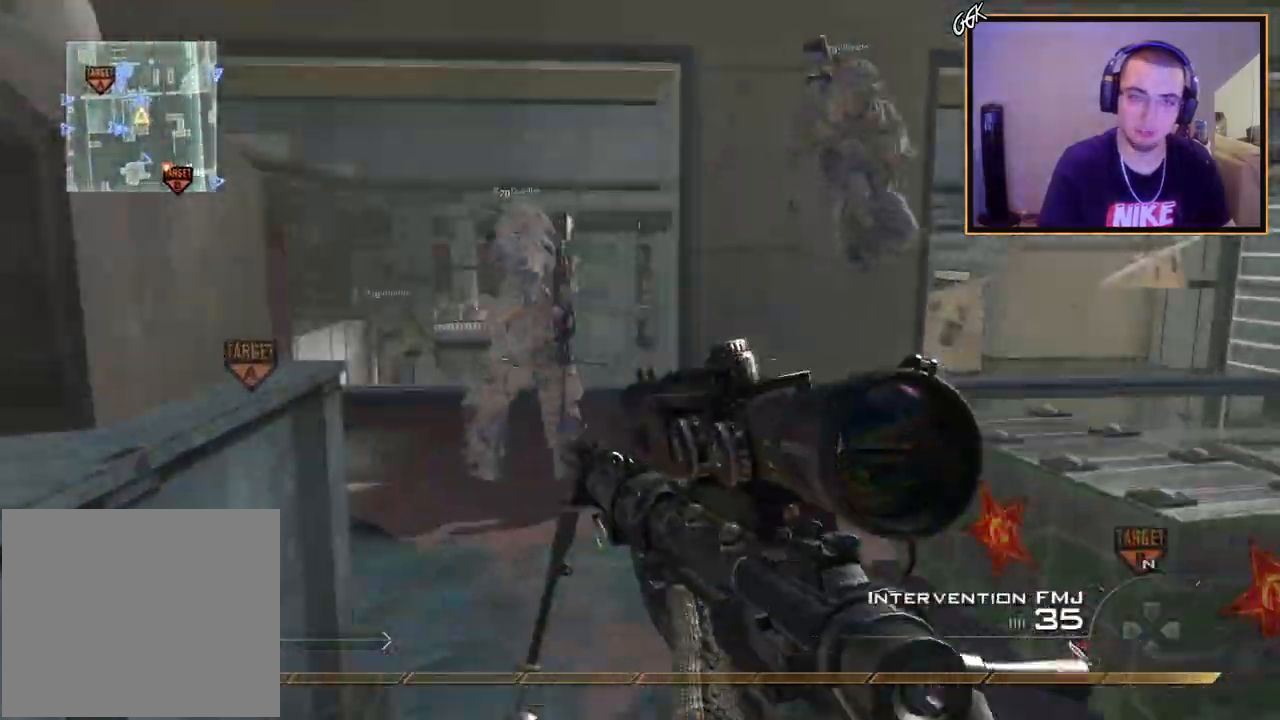
{"buttons": [], "left_stick": "up", "right_stick": "left", "events": [[17, "right_stick", "left"], [117, "right_stick", "center"], [200, "L3", "up"], [467, "right_stick", "left"]]}
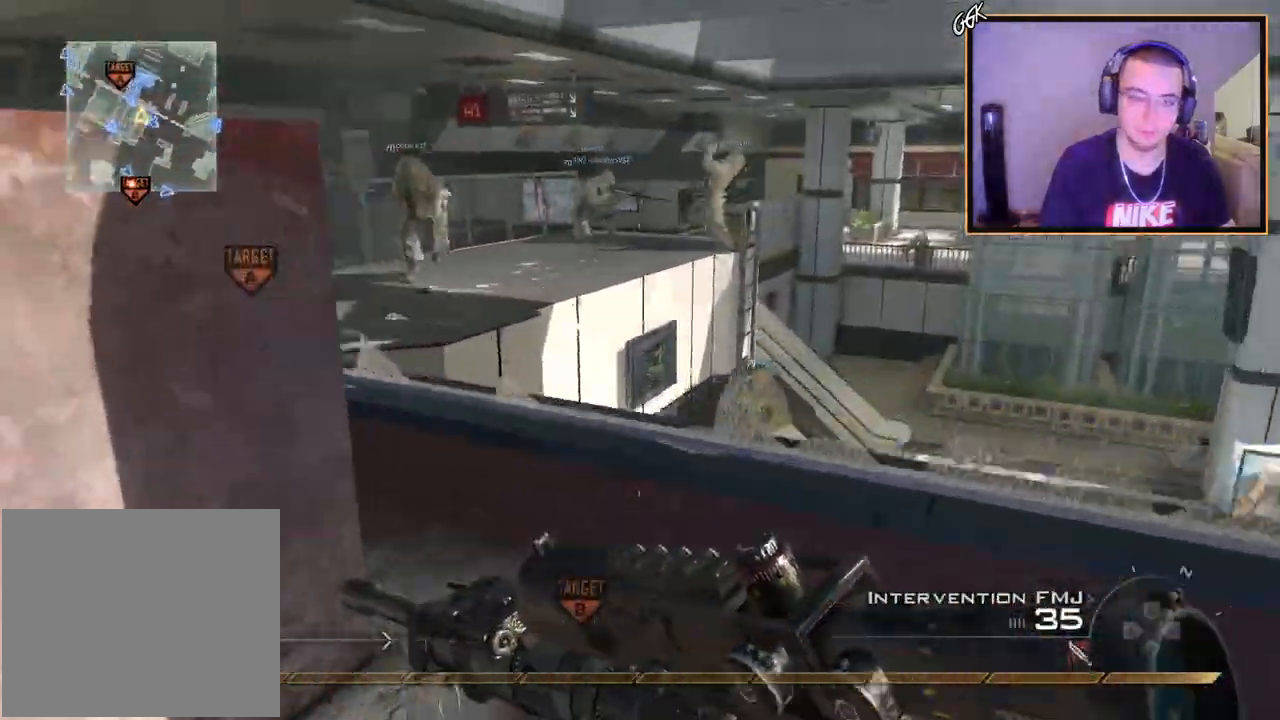
{"buttons": [], "left_stick": "up", "right_stick": "center", "events": [[83, "right_stick", "center"], [150, "SQUARE", "down"], [233, "SQUARE", "up"], [333, "right_stick", "left"], [433, "right_stick", "center"]]}
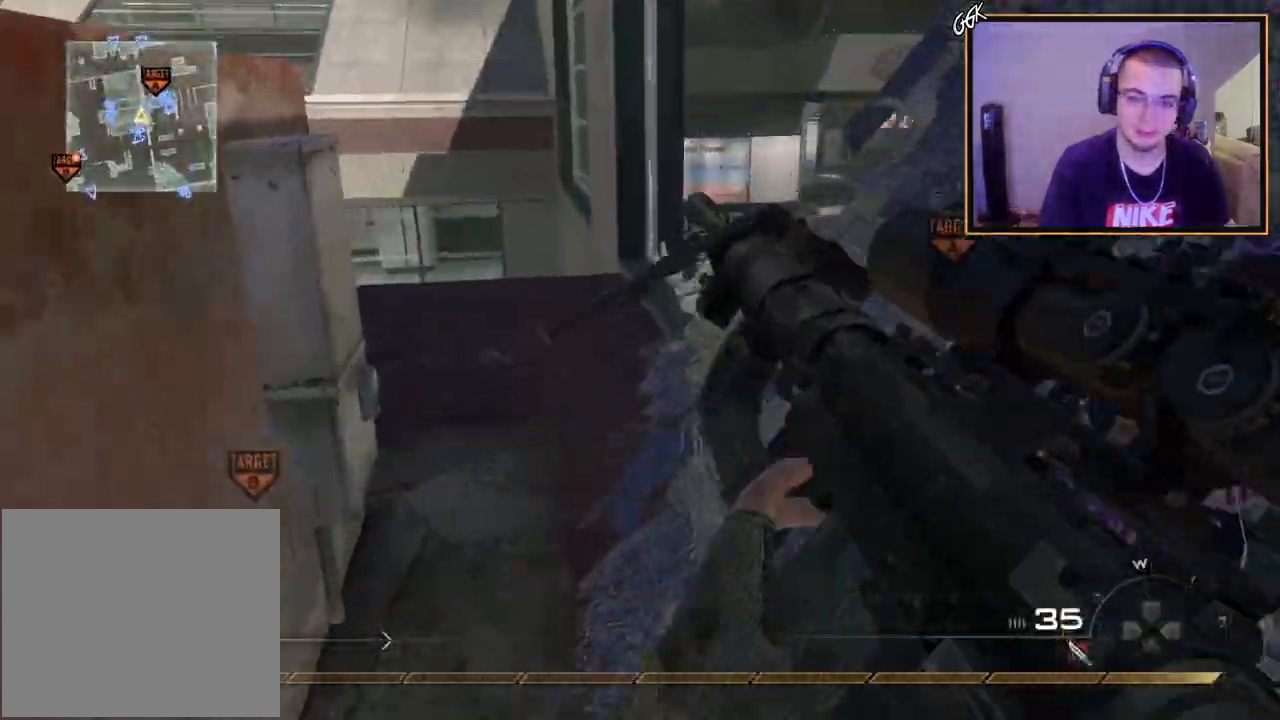
{"buttons": [], "left_stick": "up-left", "right_stick": "center", "events": [[50, "CIRCLE", "down"], [134, "CIRCLE", "up"], [267, "right_stick", "right"], [317, "left_stick", "up-left"], [384, "CROSS", "down"], [451, "CROSS", "up"], [484, "right_stick", "center"]]}
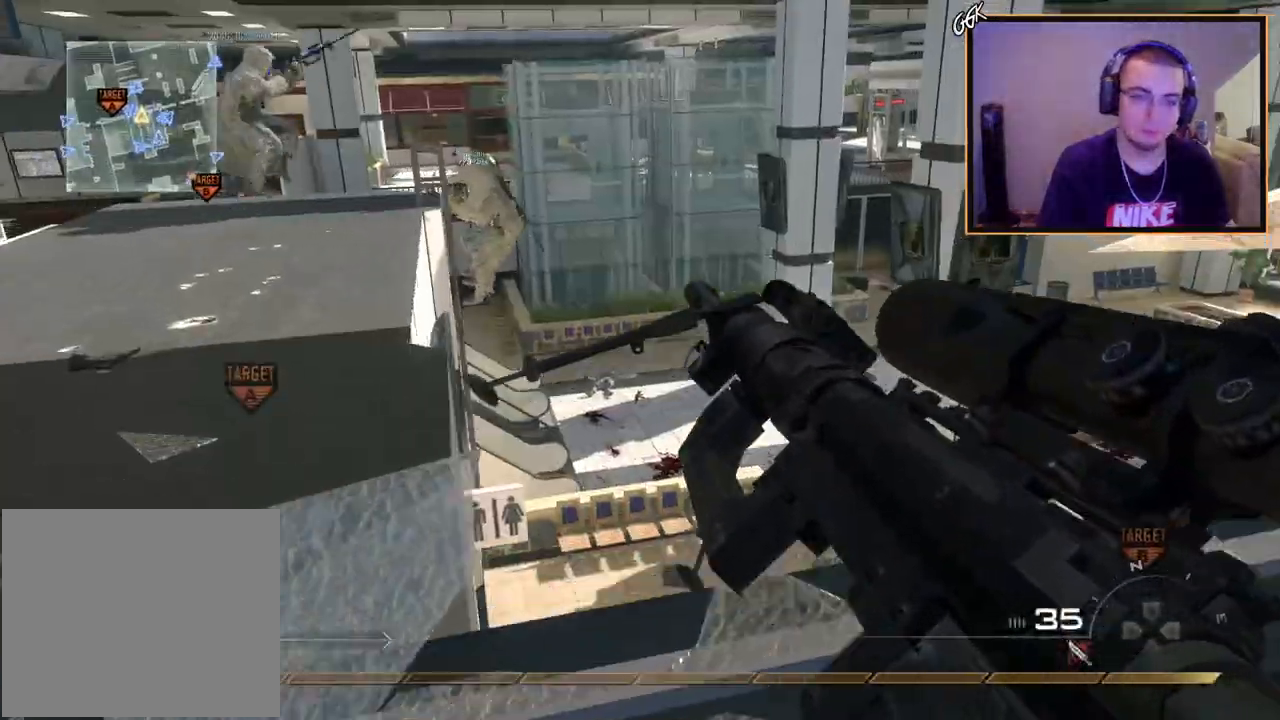
{"buttons": [], "left_stick": "up-left", "right_stick": "up-right", "events": [[500, "right_stick", "up-right"]]}
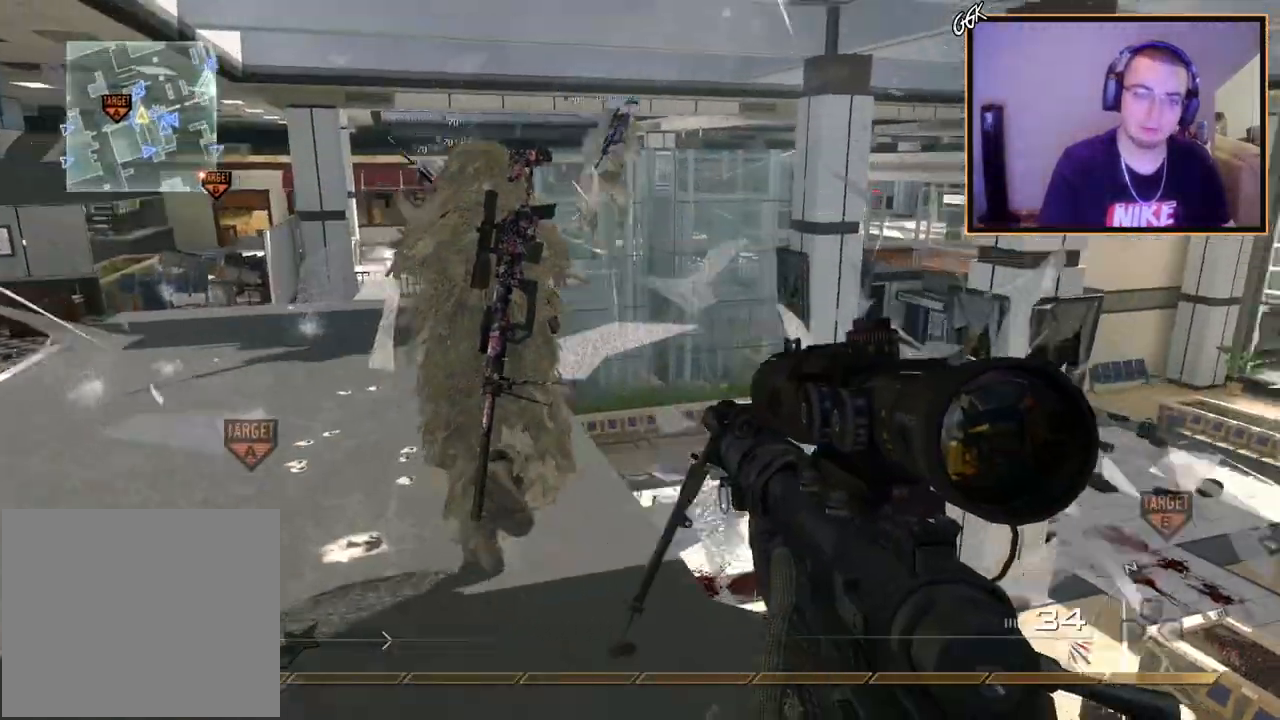
{"buttons": [], "left_stick": "center", "right_stick": "center", "events": [[100, "right_stick", "center"], [134, "left_stick", "left"], [234, "SQUARE", "down"], [234, "left_stick", "center"], [250, "R2", "down"], [334, "SQUARE", "up"], [350, "R2", "up"]]}
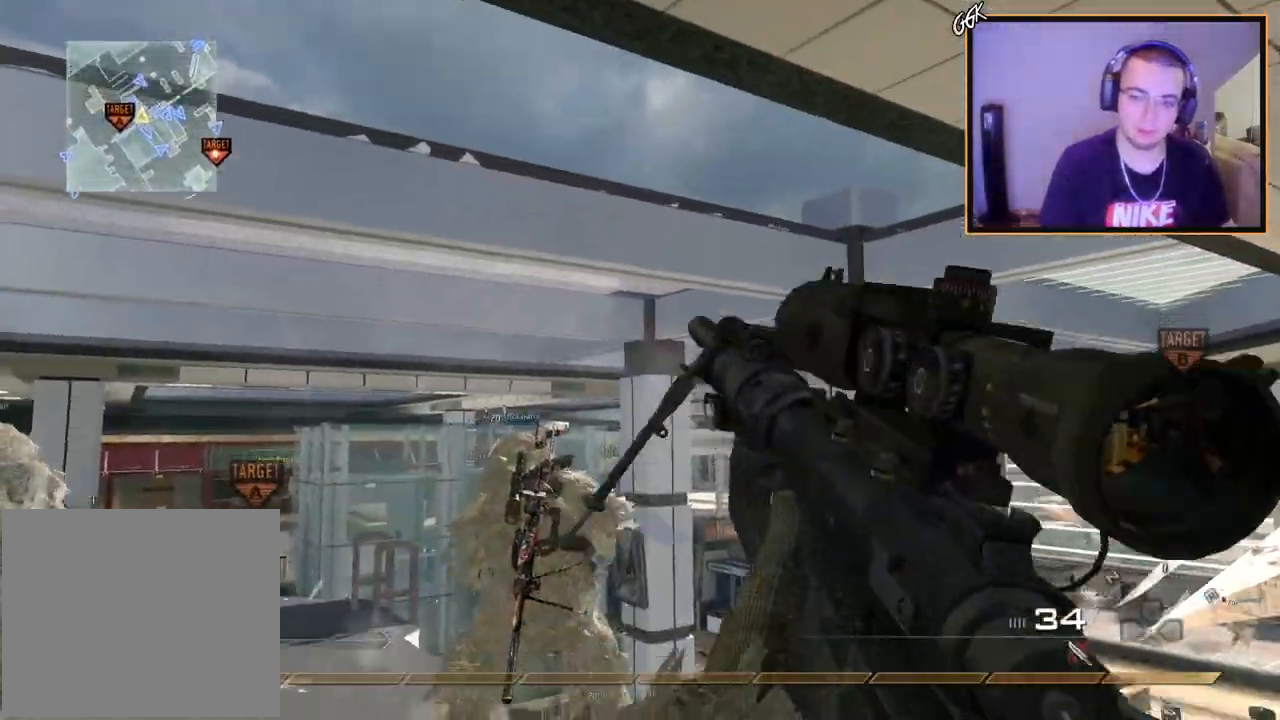
{"buttons": [], "left_stick": "up-left", "right_stick": "center", "events": [[33, "TRIANGLE", "down"], [100, "TRIANGLE", "up"], [283, "left_stick", "left"], [350, "TRIANGLE", "down"], [367, "left_stick", "up-left"], [433, "TRIANGLE", "up"]]}
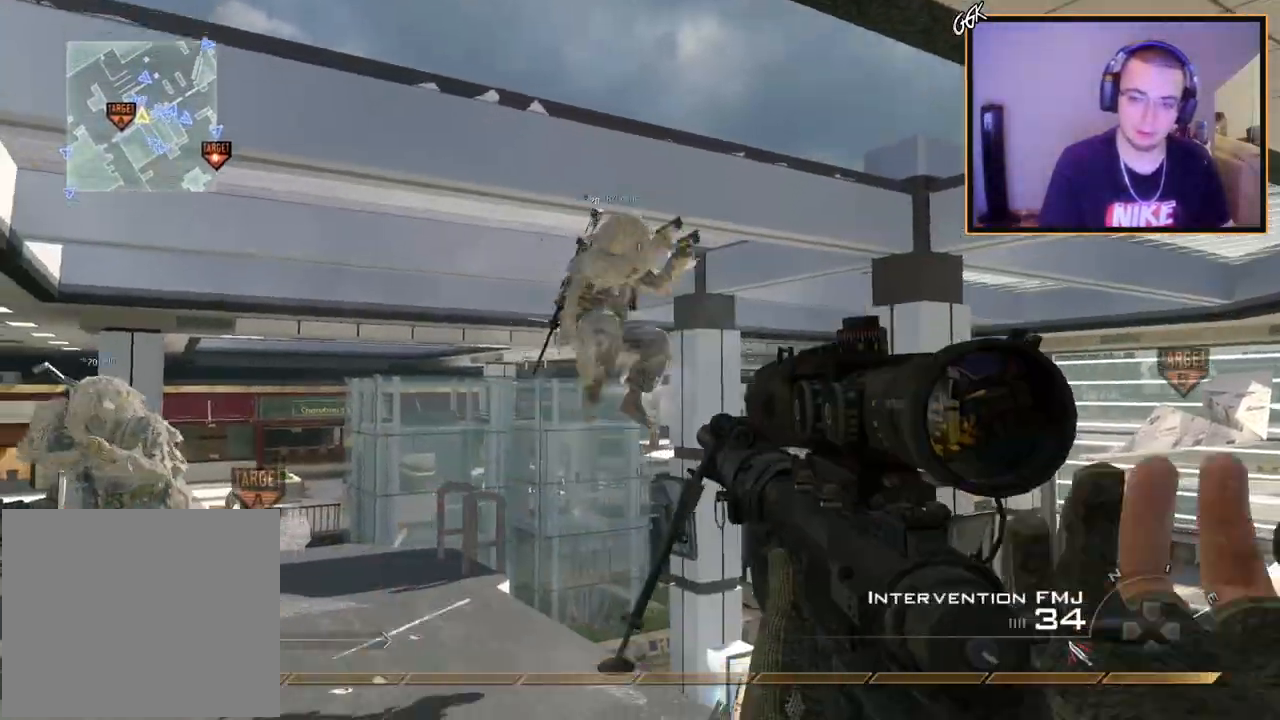
{"buttons": [], "left_stick": "center", "right_stick": "center", "events": [[33, "SQUARE", "down"], [100, "SQUARE", "up"], [167, "left_stick", "center"], [234, "right_stick", "right"], [284, "left_stick", "left"], [284, "right_stick", "center"], [384, "CIRCLE", "down"], [467, "left_stick", "center"], [484, "CIRCLE", "up"]]}
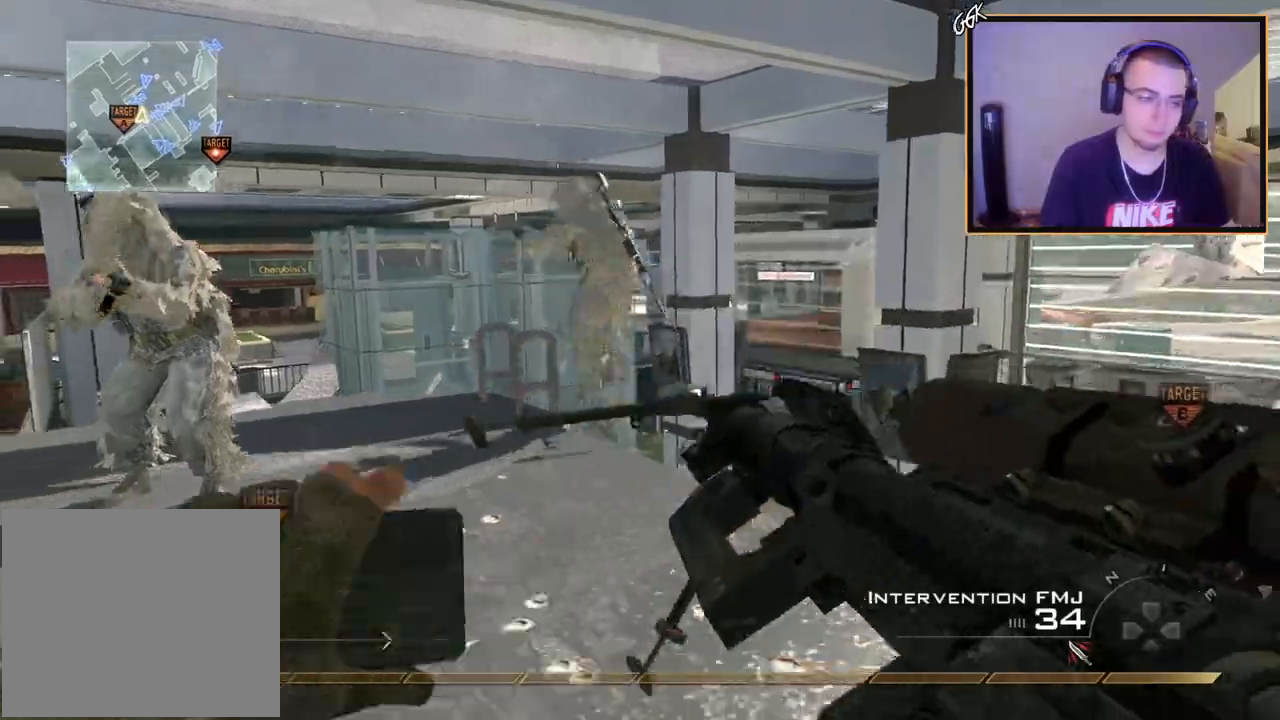
{"buttons": [], "left_stick": "down", "right_stick": "center", "events": [[66, "CROSS", "down"], [266, "CROSS", "up"], [467, "left_stick", "down"]]}
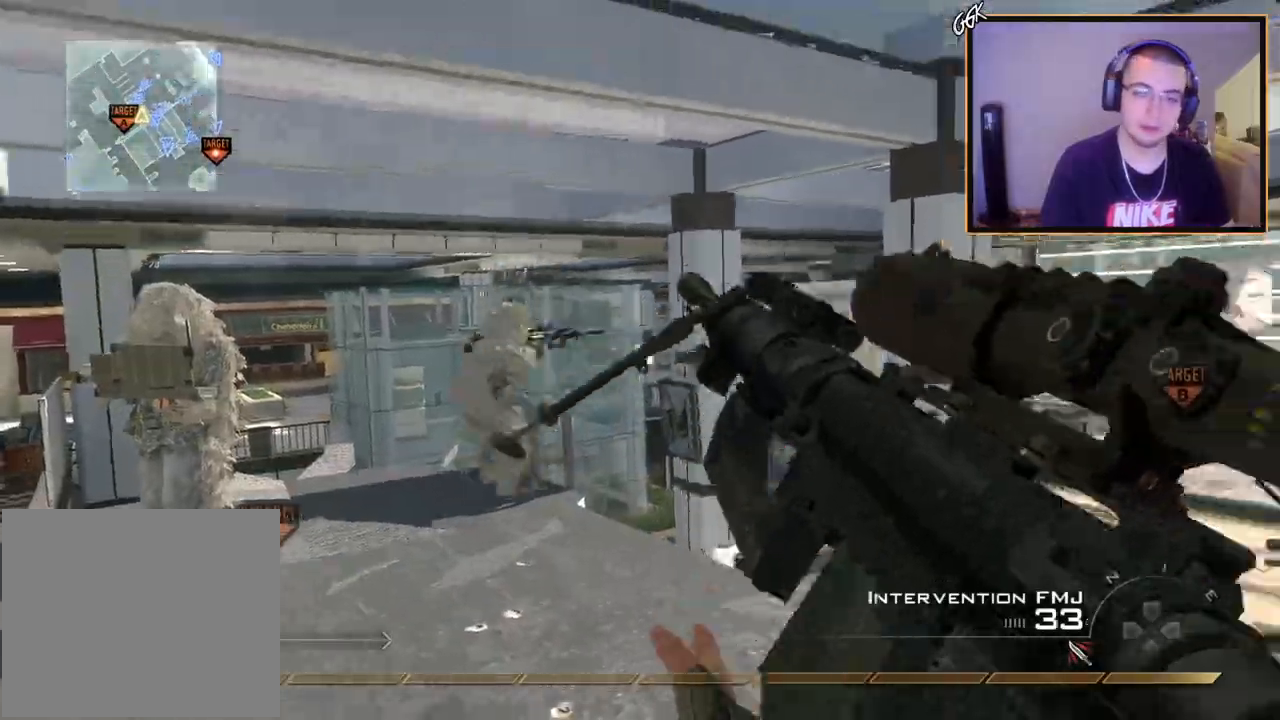
{"buttons": [], "left_stick": "center", "right_stick": "center", "events": [[100, "left_stick", "center"], [367, "SQUARE", "down"], [384, "R2", "down"], [467, "SQUARE", "up"], [484, "R2", "up"]]}
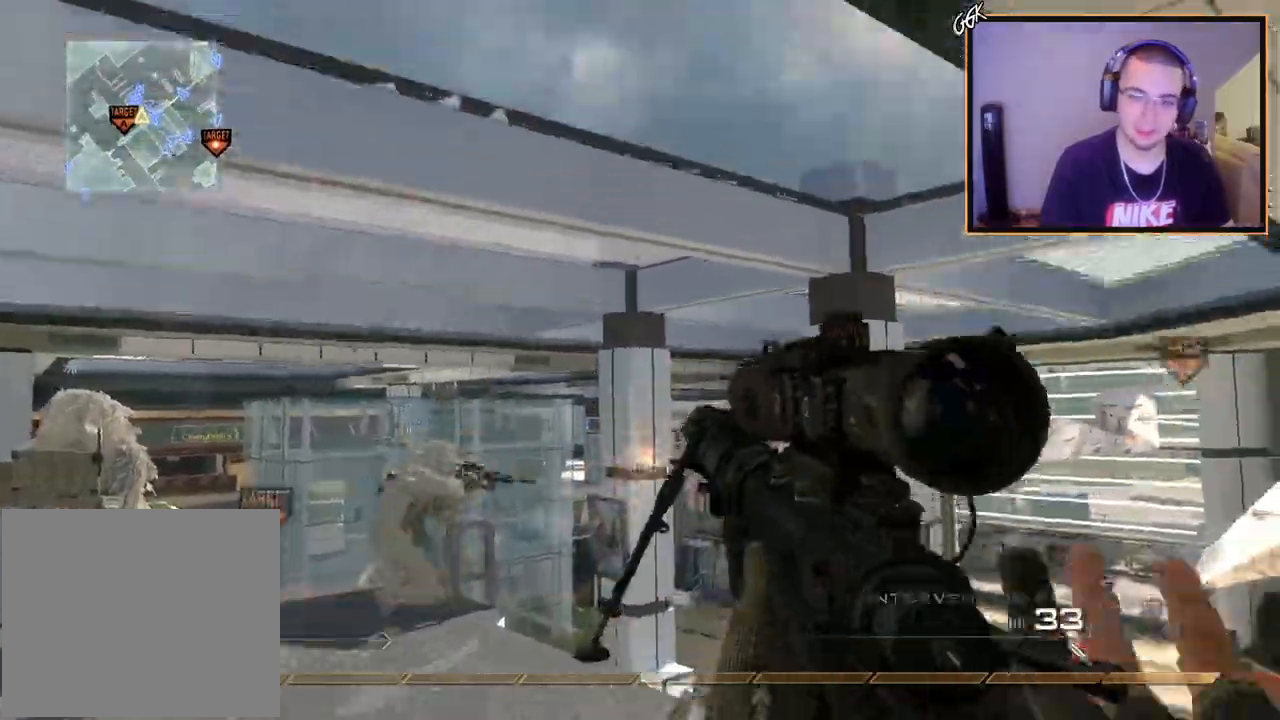
{"buttons": [], "left_stick": "center", "right_stick": "center", "events": [[183, "TRIANGLE", "down"], [250, "TRIANGLE", "up"]]}
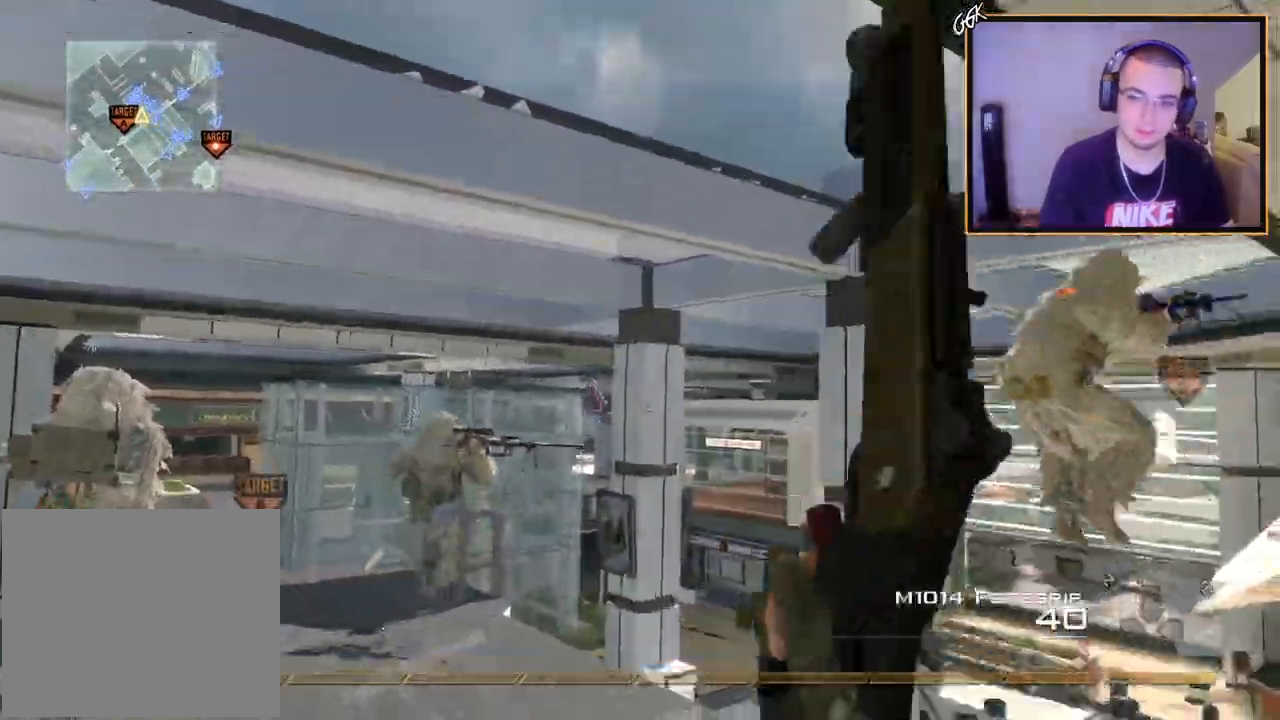
{"buttons": [], "left_stick": "center", "right_stick": "center", "events": [[100, "TRIANGLE", "down"], [167, "TRIANGLE", "up"], [234, "TRIANGLE", "down"], [317, "TRIANGLE", "up"]]}
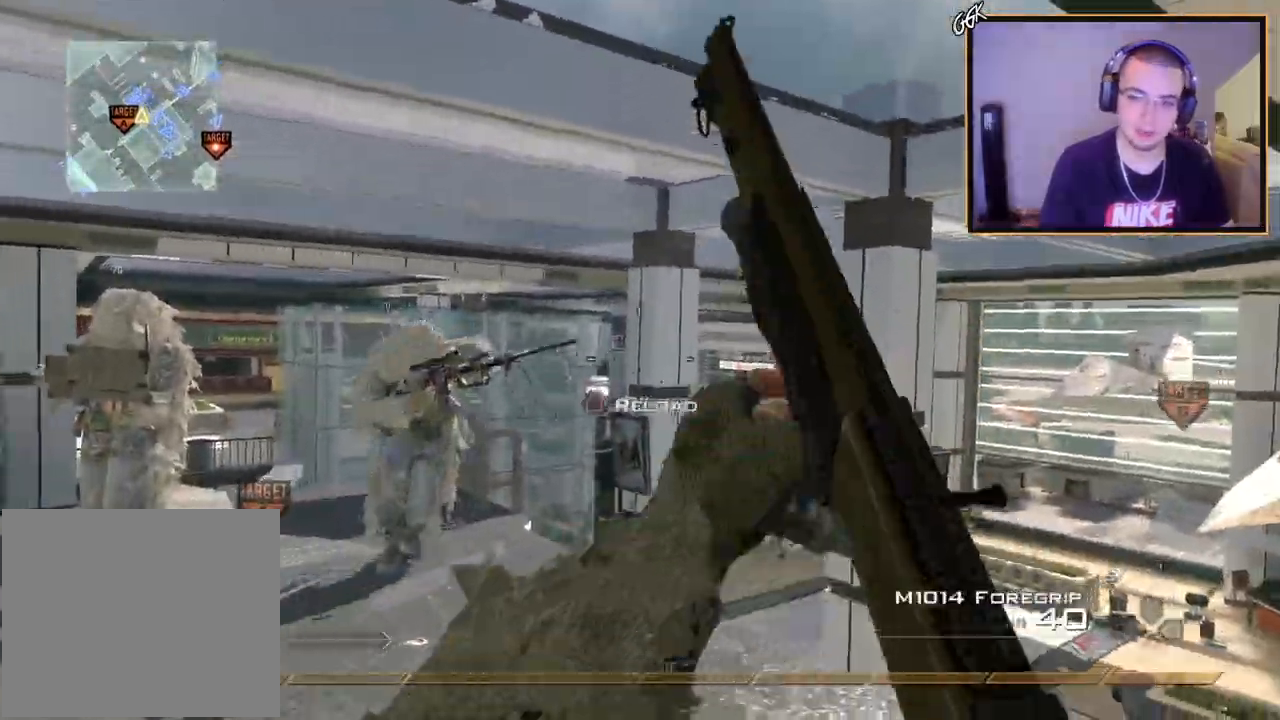
{"buttons": ["TRIANGLE", "L3"], "left_stick": "up", "right_stick": "up-left", "events": [[16, "left_stick", "up"], [33, "R2", "down"], [50, "TRIANGLE", "down"], [166, "L3", "down"], [166, "R2", "up"], [200, "right_stick", "up-left"]]}
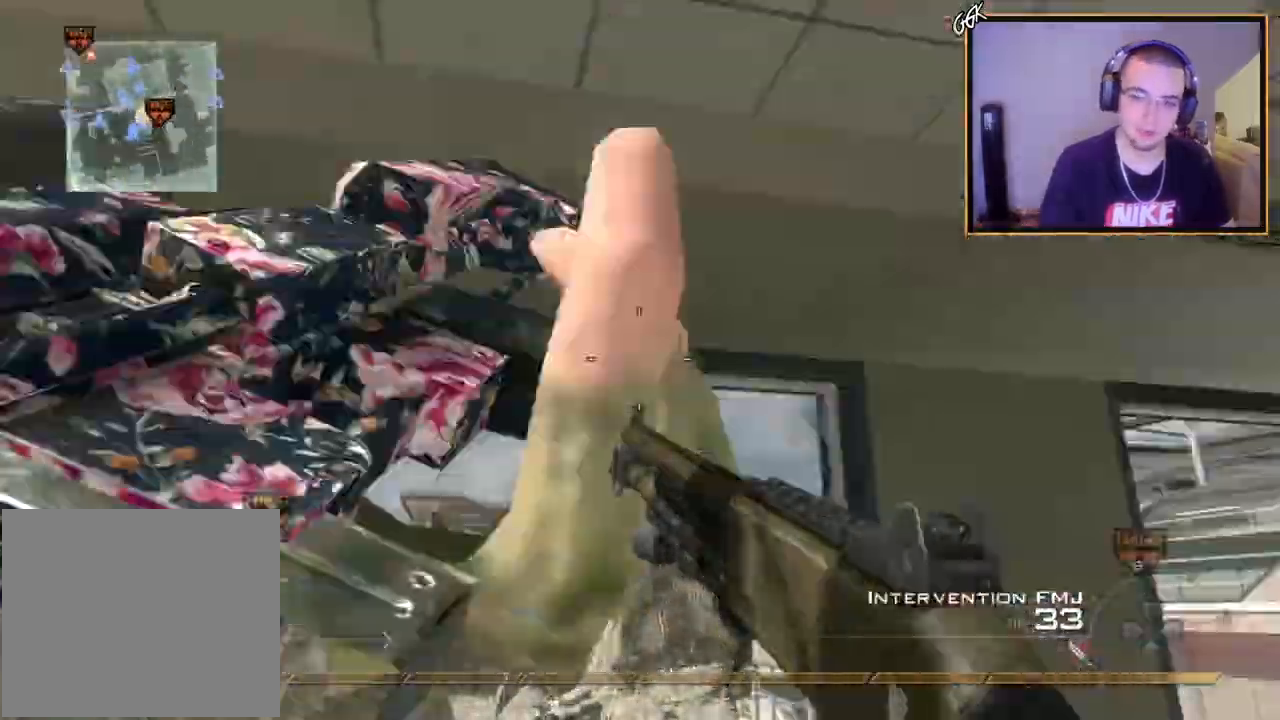
{"buttons": ["CROSS", "TRIANGLE"], "left_stick": "up-left", "right_stick": "right", "events": [[100, "right_stick", "down-left"], [184, "right_stick", "down-right"], [234, "right_stick", "right"], [250, "left_stick", "up-left"], [284, "CROSS", "down"], [317, "L3", "up"]]}
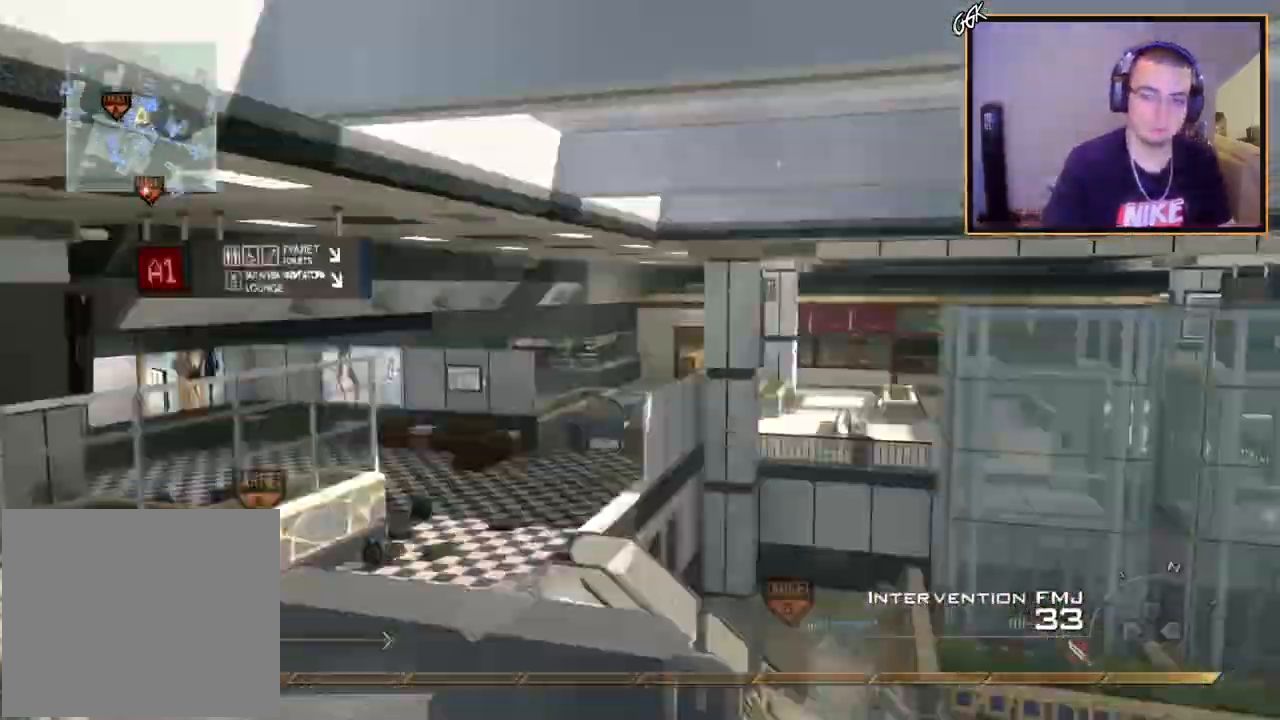
{"buttons": [], "left_stick": "center", "right_stick": "right", "events": [[66, "CROSS", "up"], [133, "TRIANGLE", "up"], [200, "R2", "down"], [200, "TRIANGLE", "down"], [250, "SQUARE", "down"], [250, "TRIANGLE", "up"], [283, "left_stick", "center"], [333, "SQUARE", "up"], [400, "R2", "up"]]}
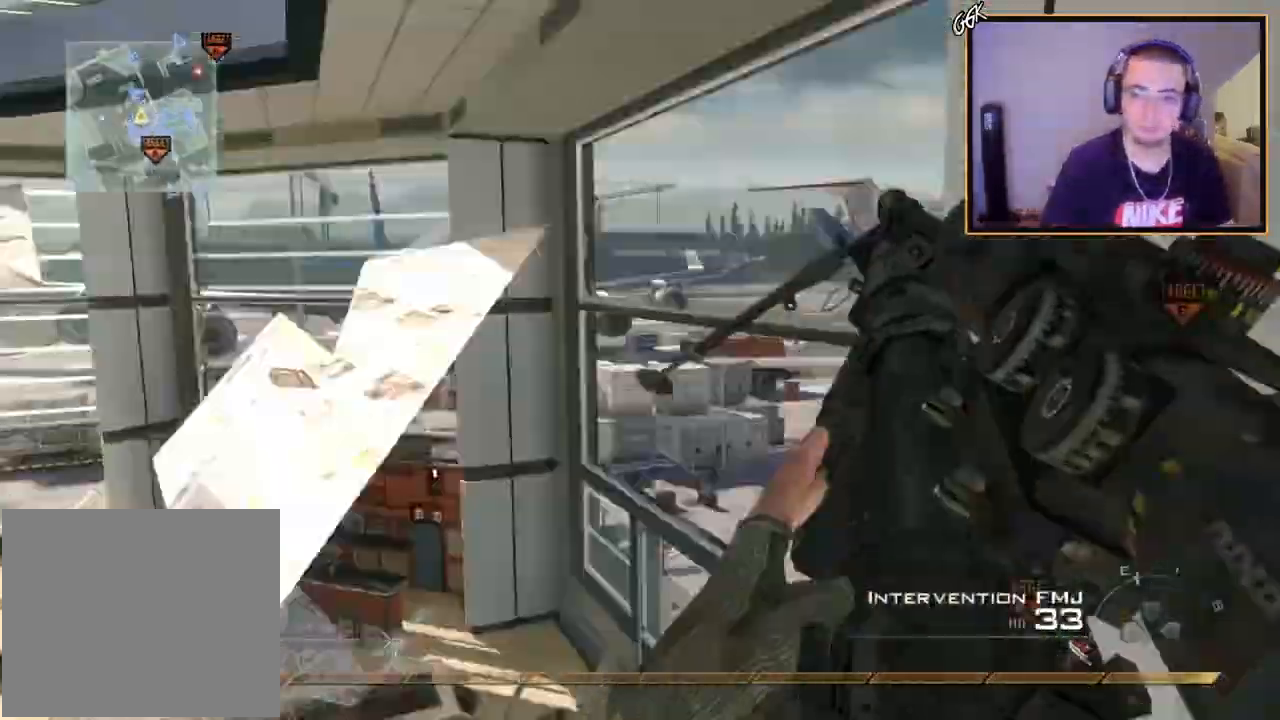
{"buttons": ["CIRCLE", "SQUARE", "R2"], "left_stick": "center", "right_stick": "center", "events": [[117, "TRIANGLE", "down"], [167, "TRIANGLE", "up"], [234, "TRIANGLE", "down"], [301, "TRIANGLE", "up"], [351, "R2", "down"], [351, "SQUARE", "down"], [367, "right_stick", "center"], [451, "CIRCLE", "down"]]}
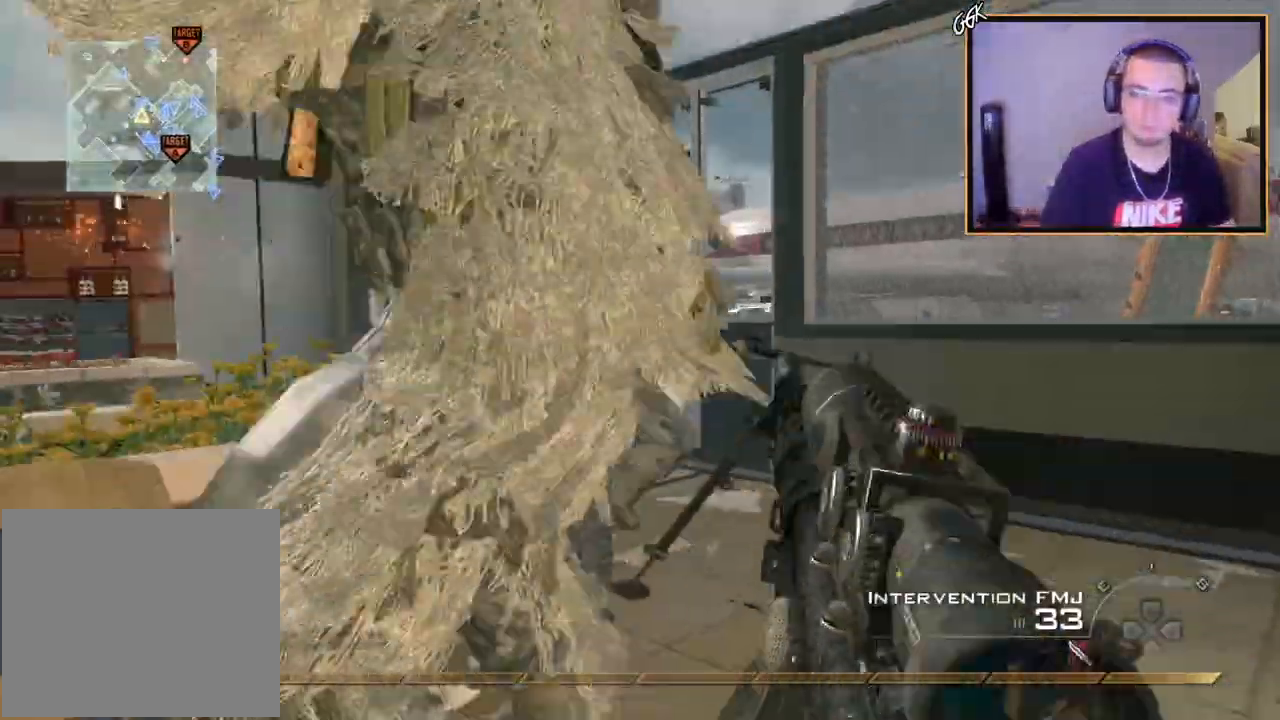
{"buttons": [], "left_stick": "up", "right_stick": "center", "events": [[17, "left_stick", "up-left"], [33, "SQUARE", "up"], [183, "left_stick", "up"], [300, "CIRCLE", "up"], [317, "R2", "up"], [350, "CROSS", "down"], [450, "CROSS", "up"]]}
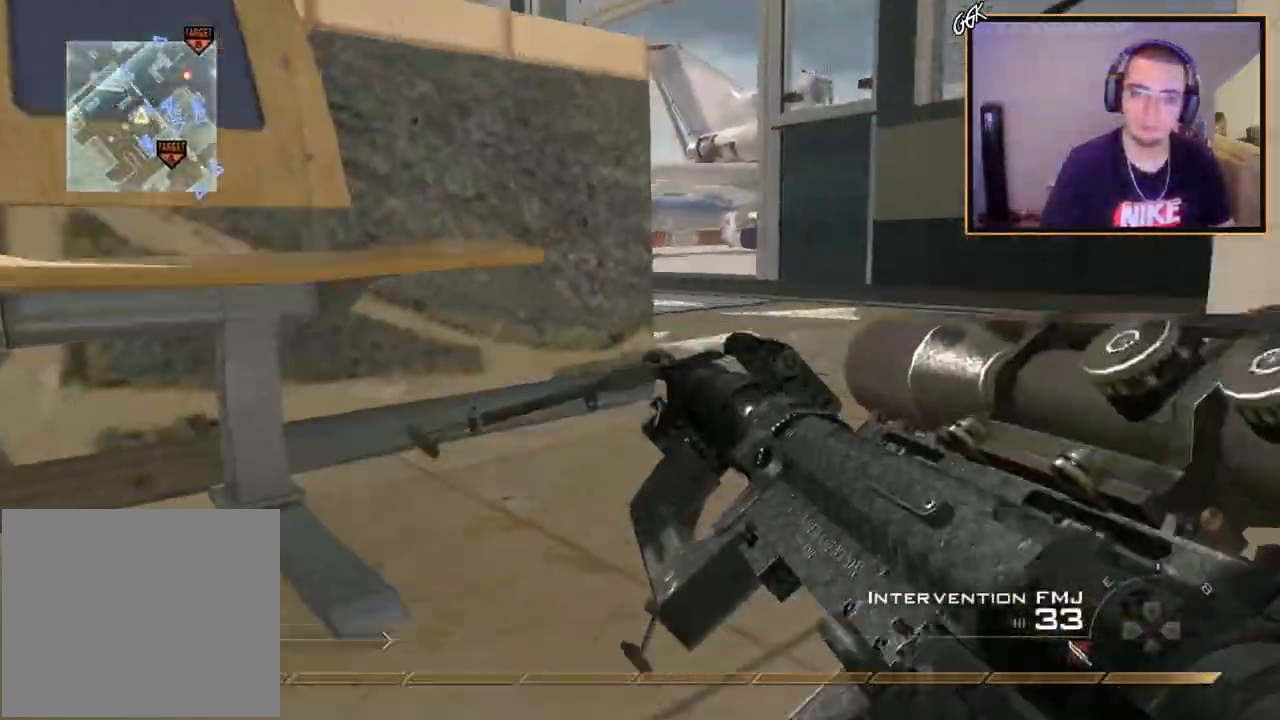
{"buttons": [], "left_stick": "up", "right_stick": "center", "events": [[67, "right_stick", "right"], [217, "right_stick", "center"], [351, "L1", "down"], [501, "L1", "up"]]}
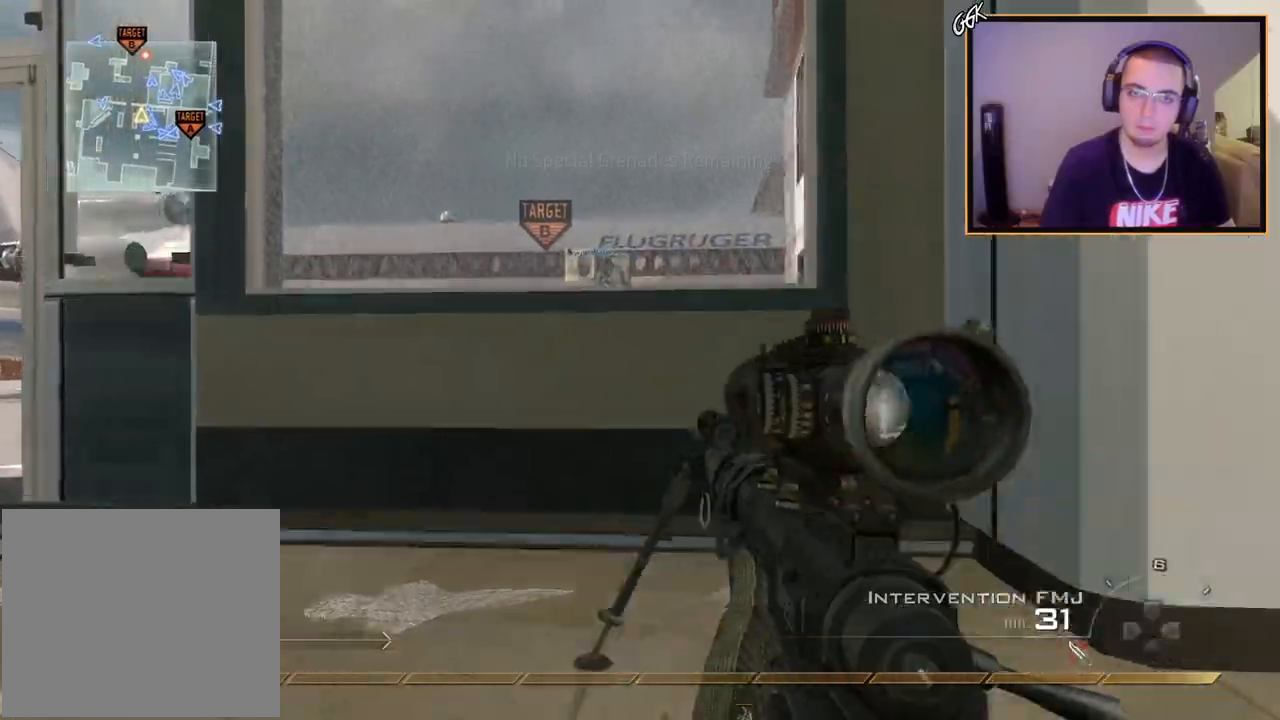
{"buttons": ["L1"], "left_stick": "center", "right_stick": "center", "events": [[200, "right_stick", "right"], [250, "left_stick", "center"], [250, "right_stick", "center"], [267, "DPAD_DOWN", "down"], [367, "DPAD_DOWN", "up"], [417, "L1", "down"]]}
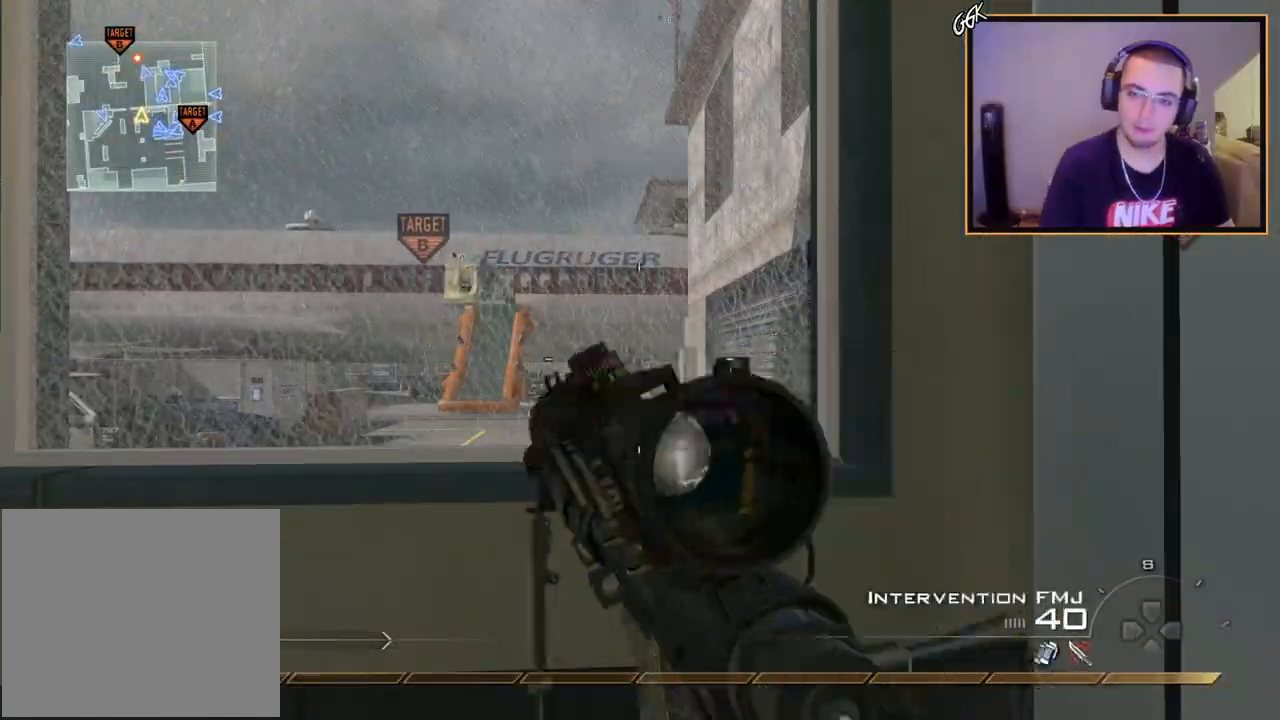
{"buttons": [], "left_stick": "down-right", "right_stick": "center", "events": [[17, "left_stick", "up-left"], [84, "L1", "up"], [267, "left_stick", "up"], [417, "left_stick", "down-right"]]}